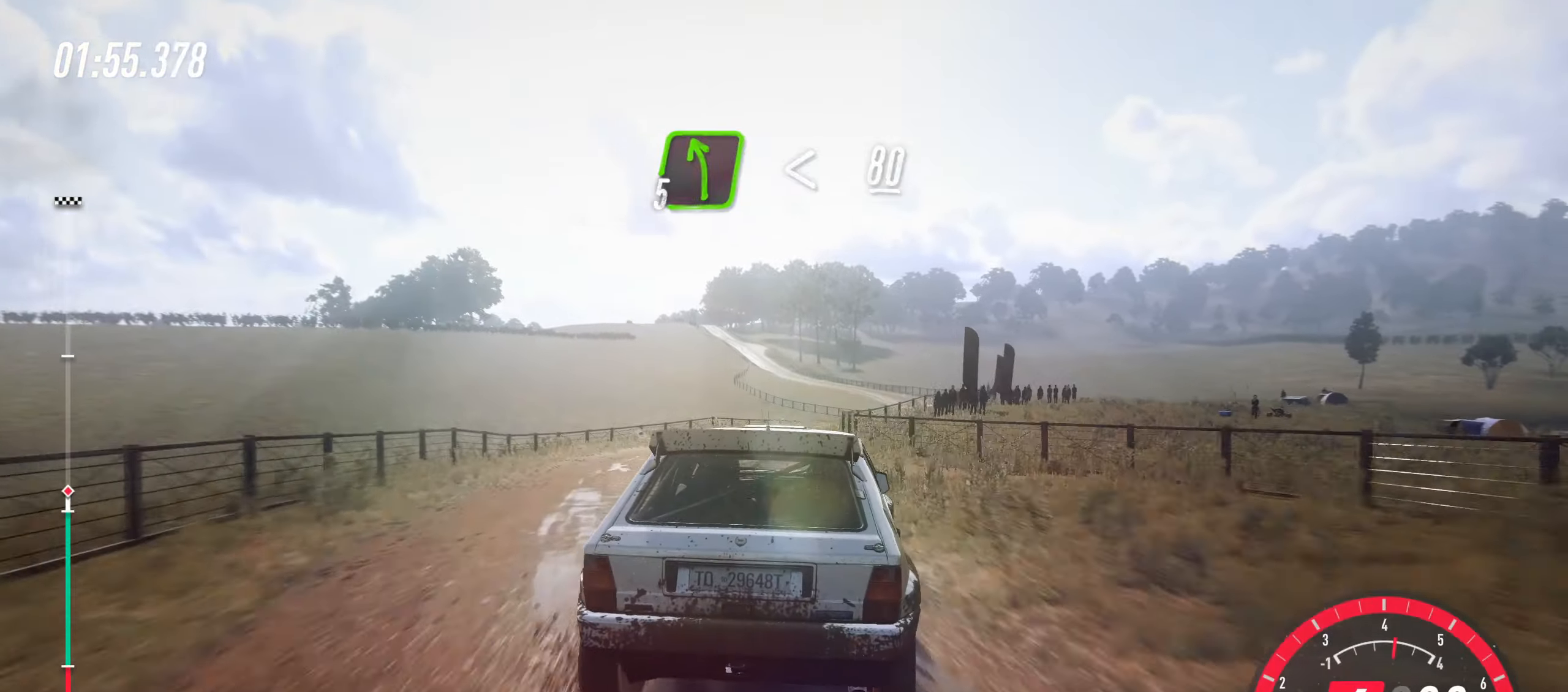
Gameplay with a controller (PlayStation layout); each line is a JSON object with the inputs held at the frame after it. "events" lists button and stick changes between this image and that frame as [ms after this image, input, new state], when the widget could be followed in between. Not read: L3 R3 right_stick.
{"buttons": ["R2"], "left_stick": "right", "events": [[100, "left_stick", "center"], [183, "left_stick", "right"], [250, "CROSS", "down"], [450, "CROSS", "up"]]}
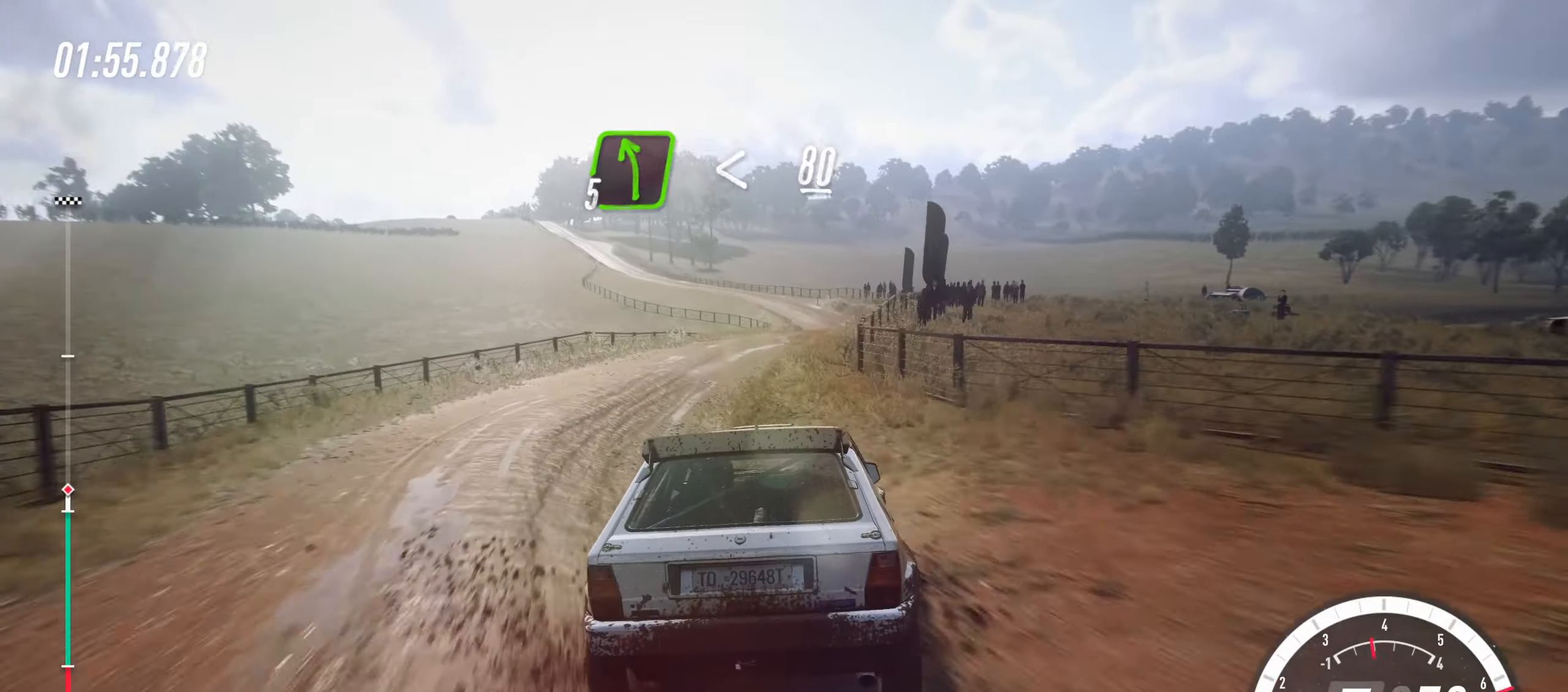
{"buttons": ["R2"], "left_stick": "left", "events": [[366, "left_stick", "center"], [416, "left_stick", "left"]]}
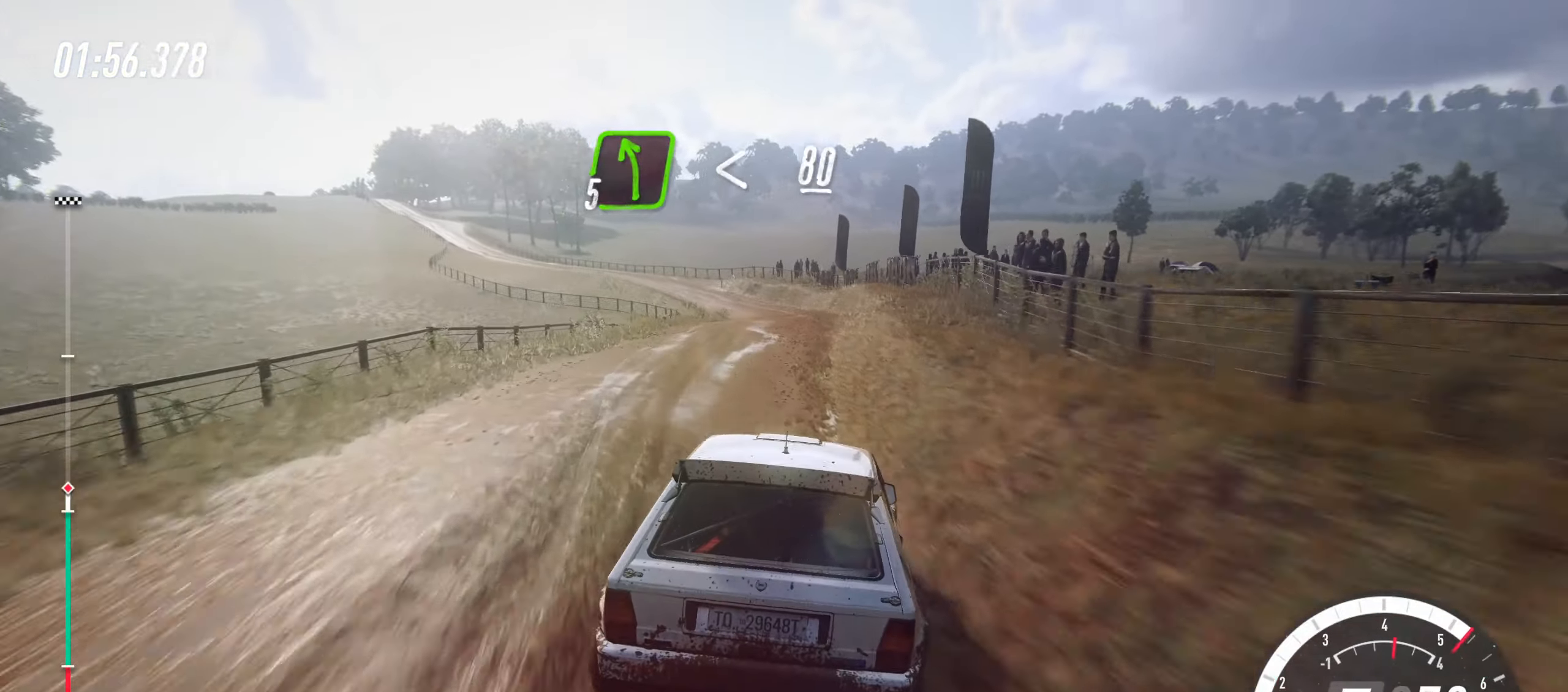
{"buttons": ["R2"], "left_stick": "left", "events": [[16, "left_stick", "center"], [233, "left_stick", "right"], [433, "left_stick", "center"], [483, "left_stick", "left"]]}
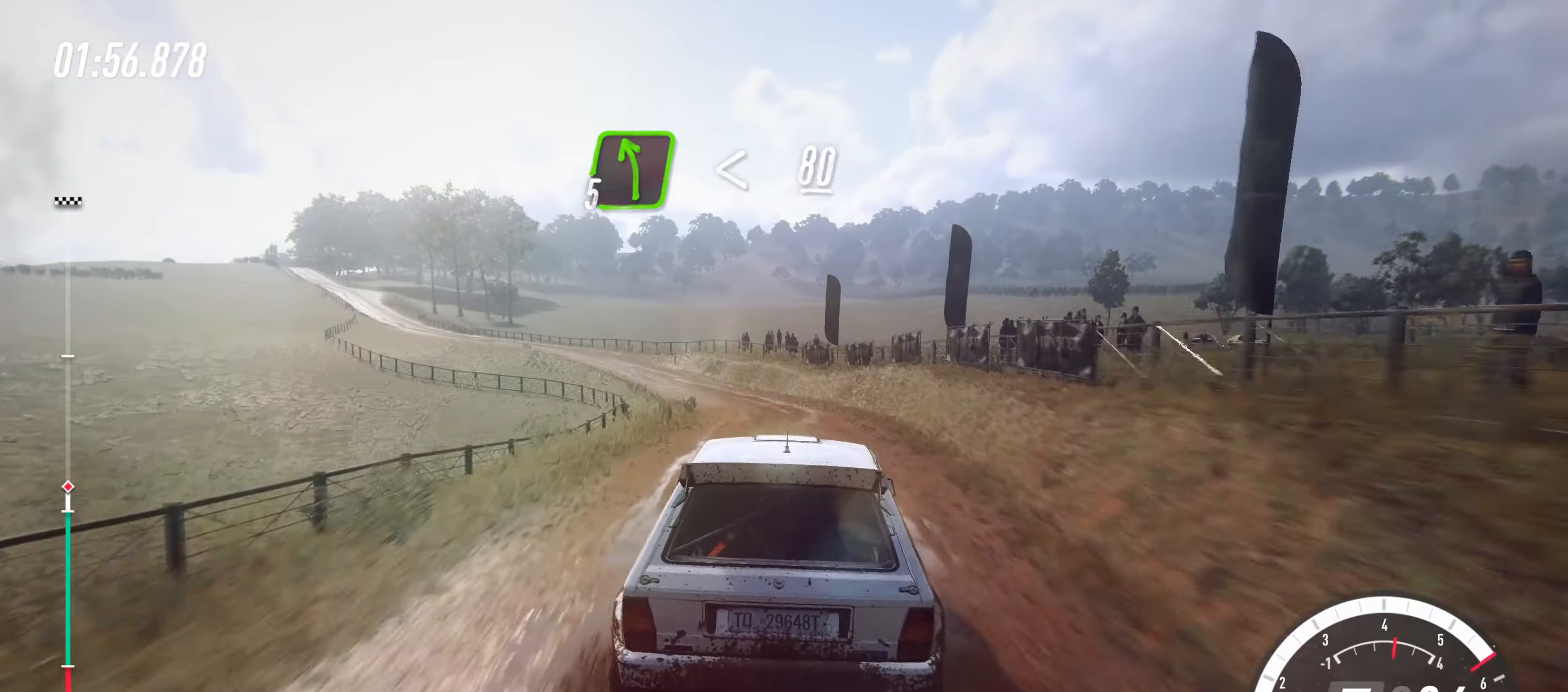
{"buttons": ["R2"], "left_stick": "left", "events": []}
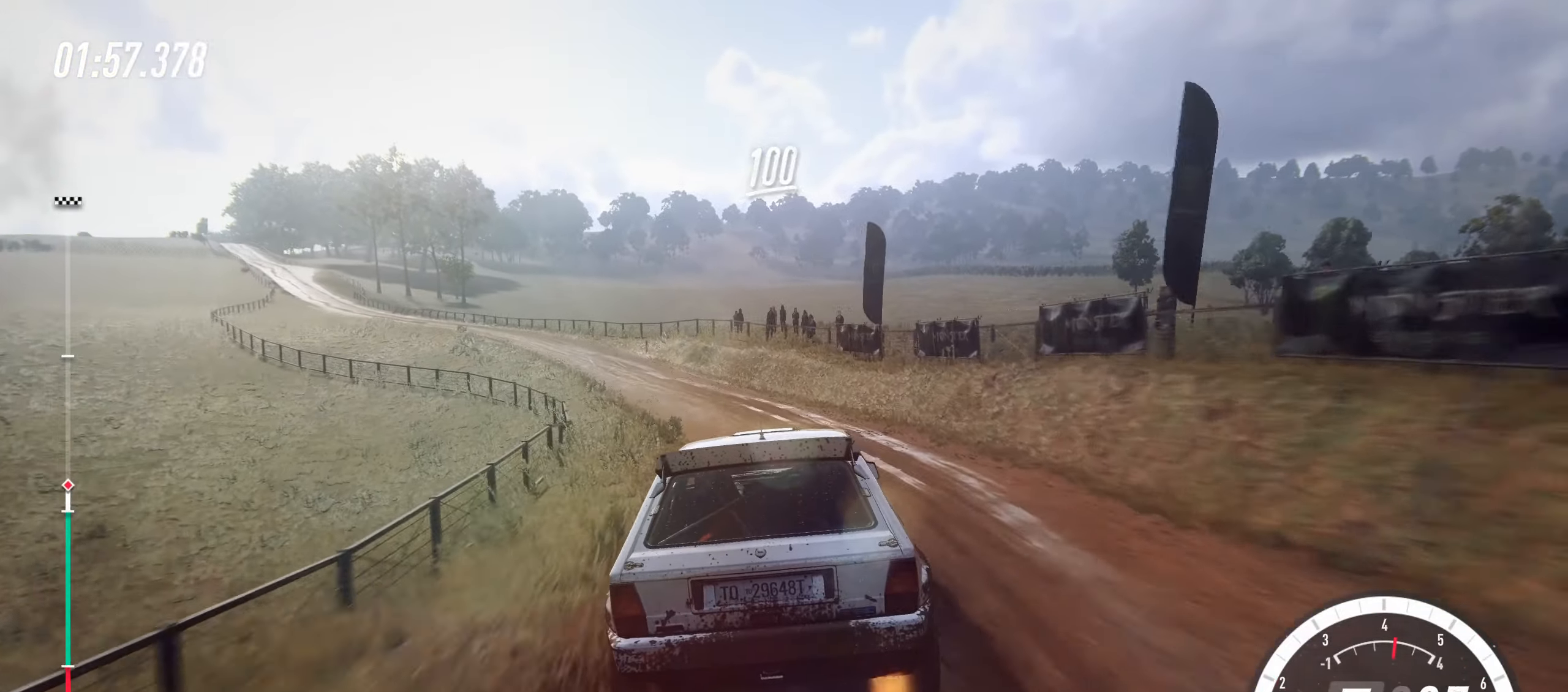
{"buttons": ["R2"], "left_stick": "center", "events": [[283, "left_stick", "center"], [400, "left_stick", "right"], [483, "left_stick", "center"]]}
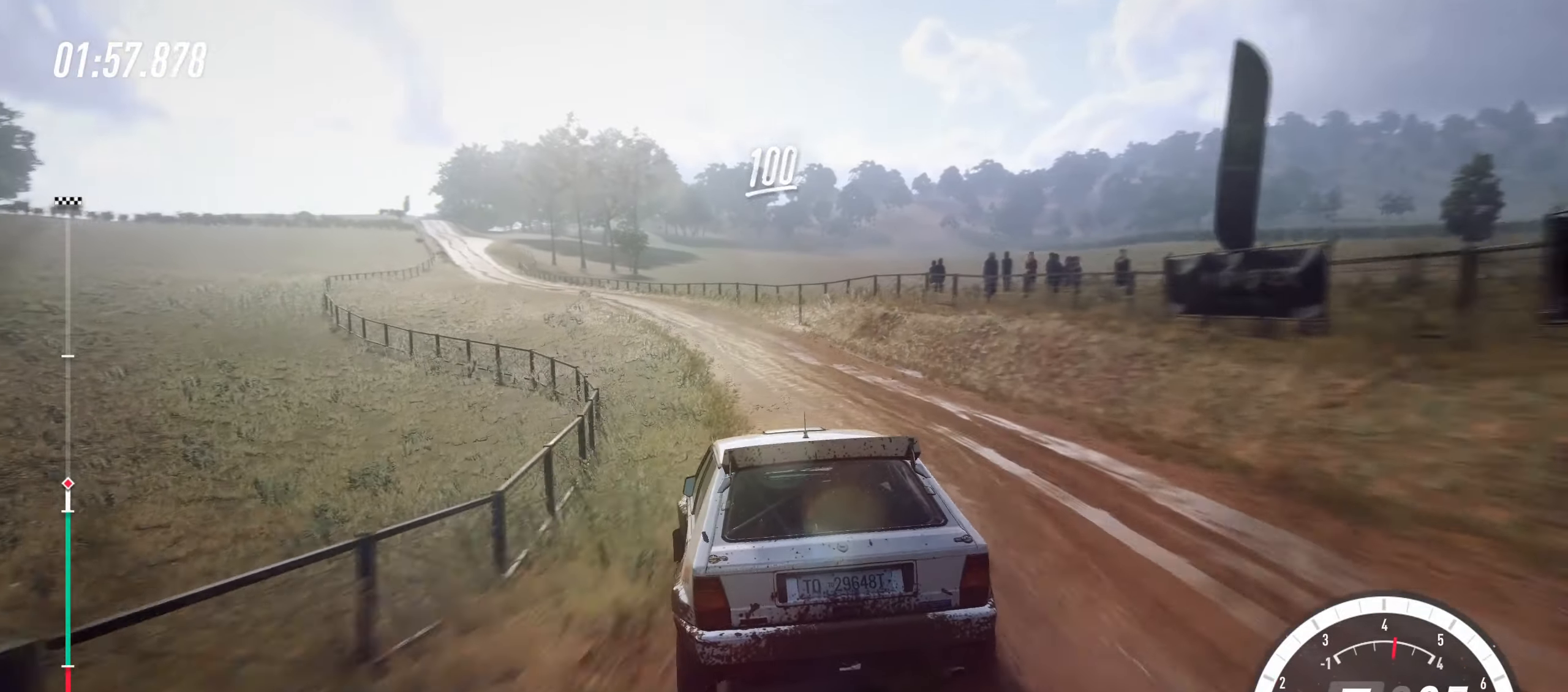
{"buttons": ["R2"], "left_stick": "right", "events": [[50, "left_stick", "left"], [350, "left_stick", "right"]]}
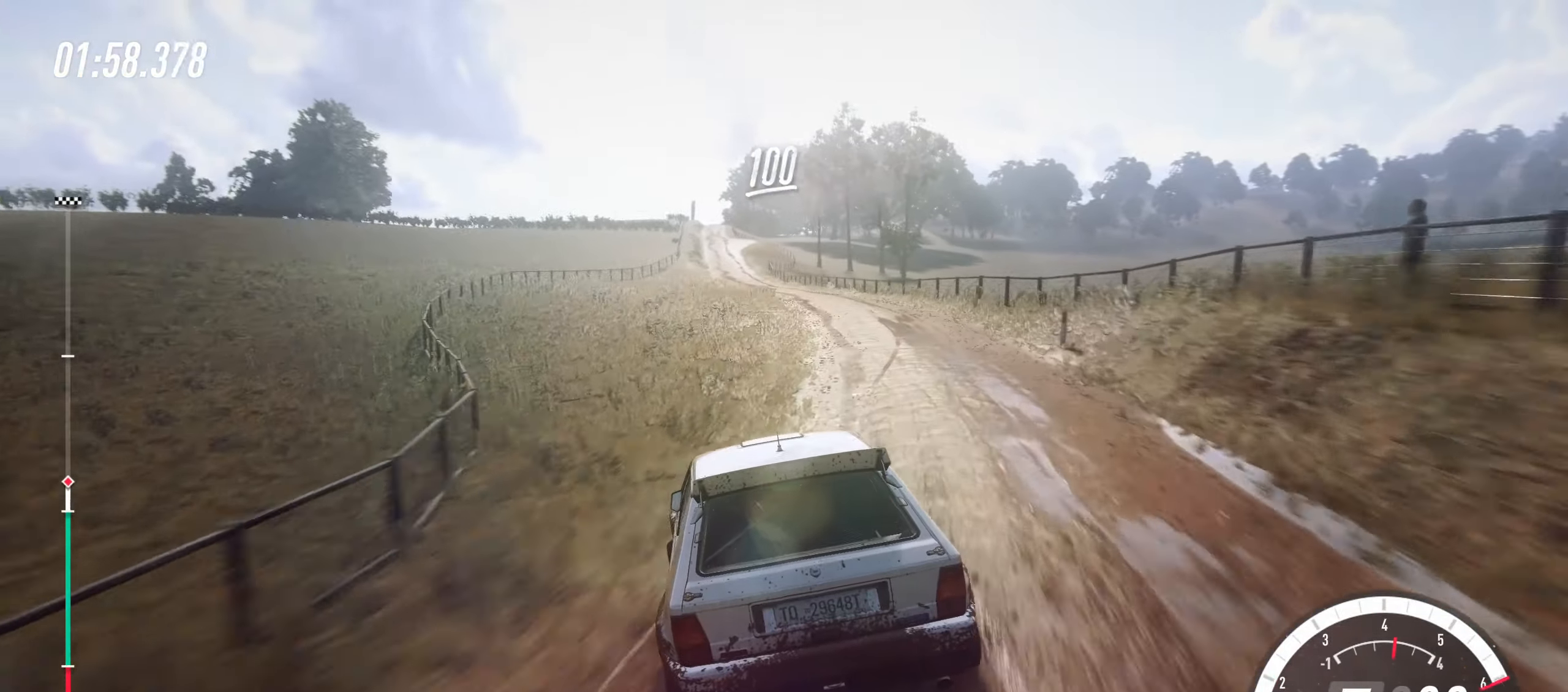
{"buttons": ["R2"], "left_stick": "center", "events": [[50, "left_stick", "left"], [433, "left_stick", "center"]]}
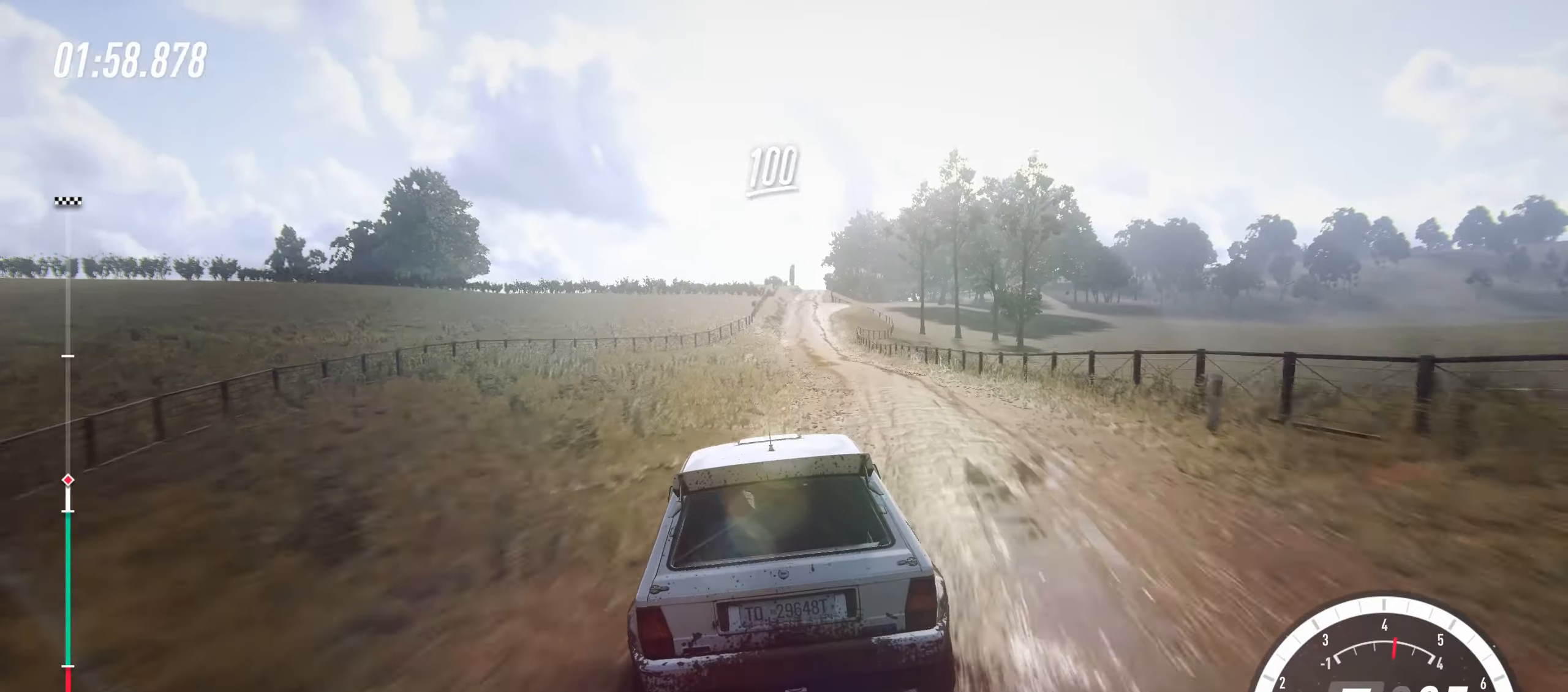
{"buttons": ["R2"], "left_stick": "center", "events": [[67, "left_stick", "left"], [233, "left_stick", "center"], [300, "left_stick", "right"], [483, "left_stick", "center"]]}
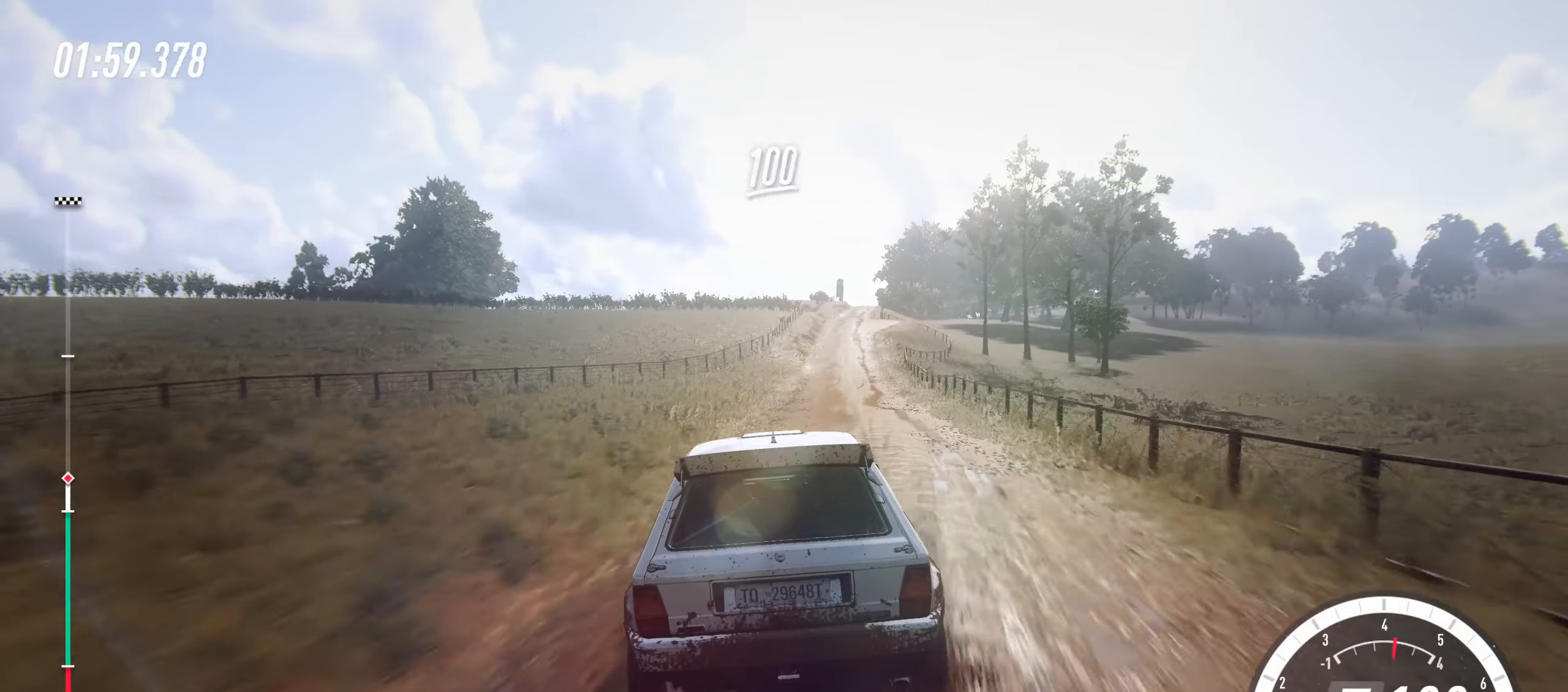
{"buttons": ["R2"], "left_stick": "right", "events": [[67, "left_stick", "left"], [233, "left_stick", "center"], [350, "left_stick", "right"]]}
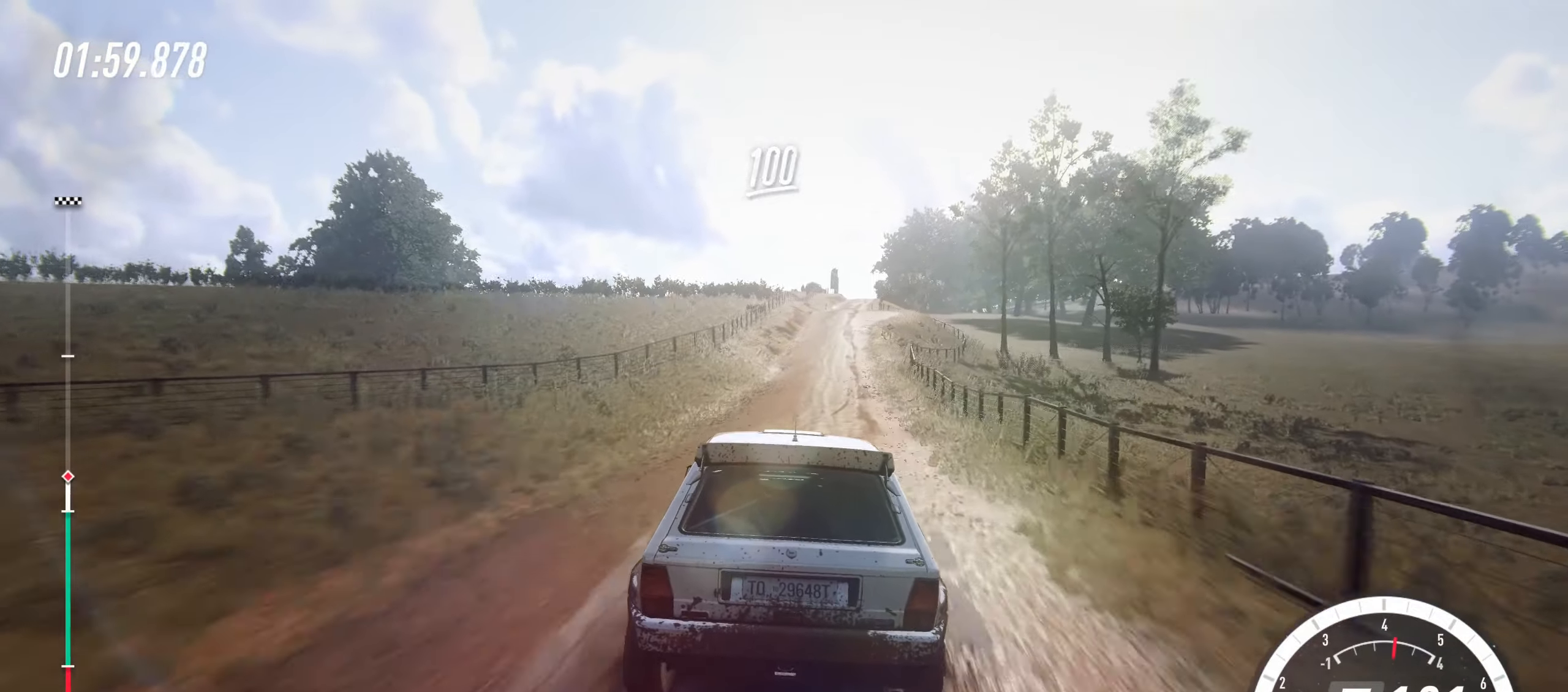
{"buttons": ["R2"], "left_stick": "center", "events": [[33, "left_stick", "center"], [133, "left_stick", "left"], [333, "left_stick", "center"]]}
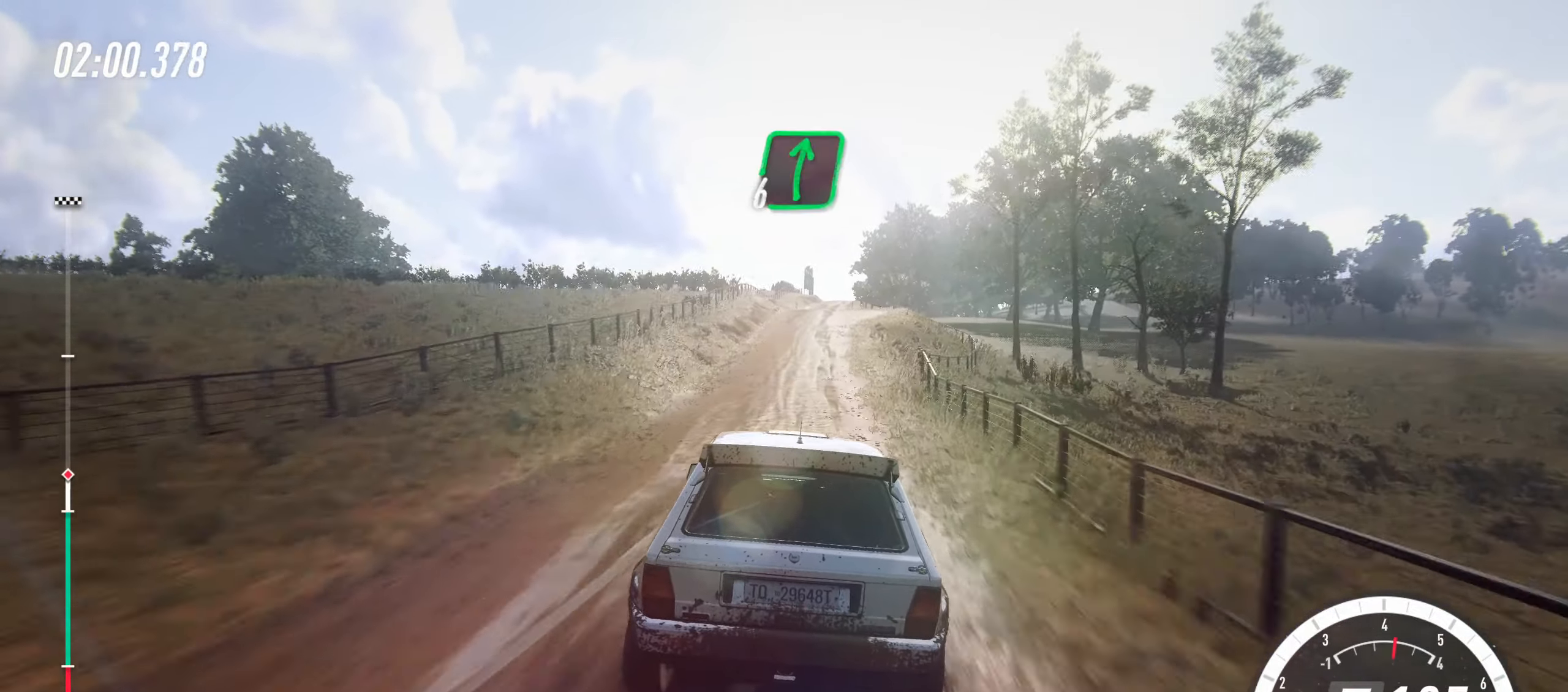
{"buttons": ["R2"], "left_stick": "center", "events": [[17, "CROSS", "down"], [50, "left_stick", "left"], [200, "left_stick", "center"], [250, "CROSS", "up"], [300, "left_stick", "right"], [500, "left_stick", "center"]]}
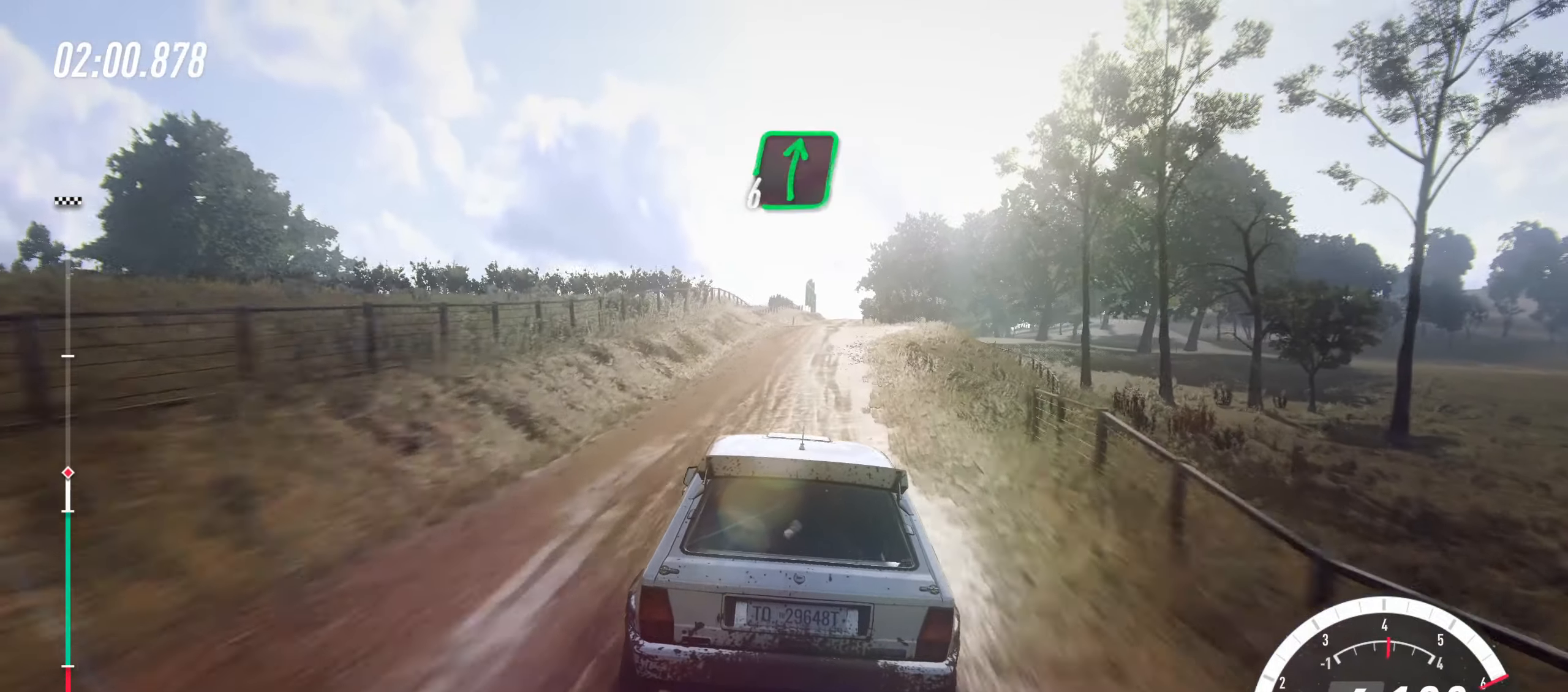
{"buttons": ["R2"], "left_stick": "center", "events": [[133, "left_stick", "right"], [267, "left_stick", "center"]]}
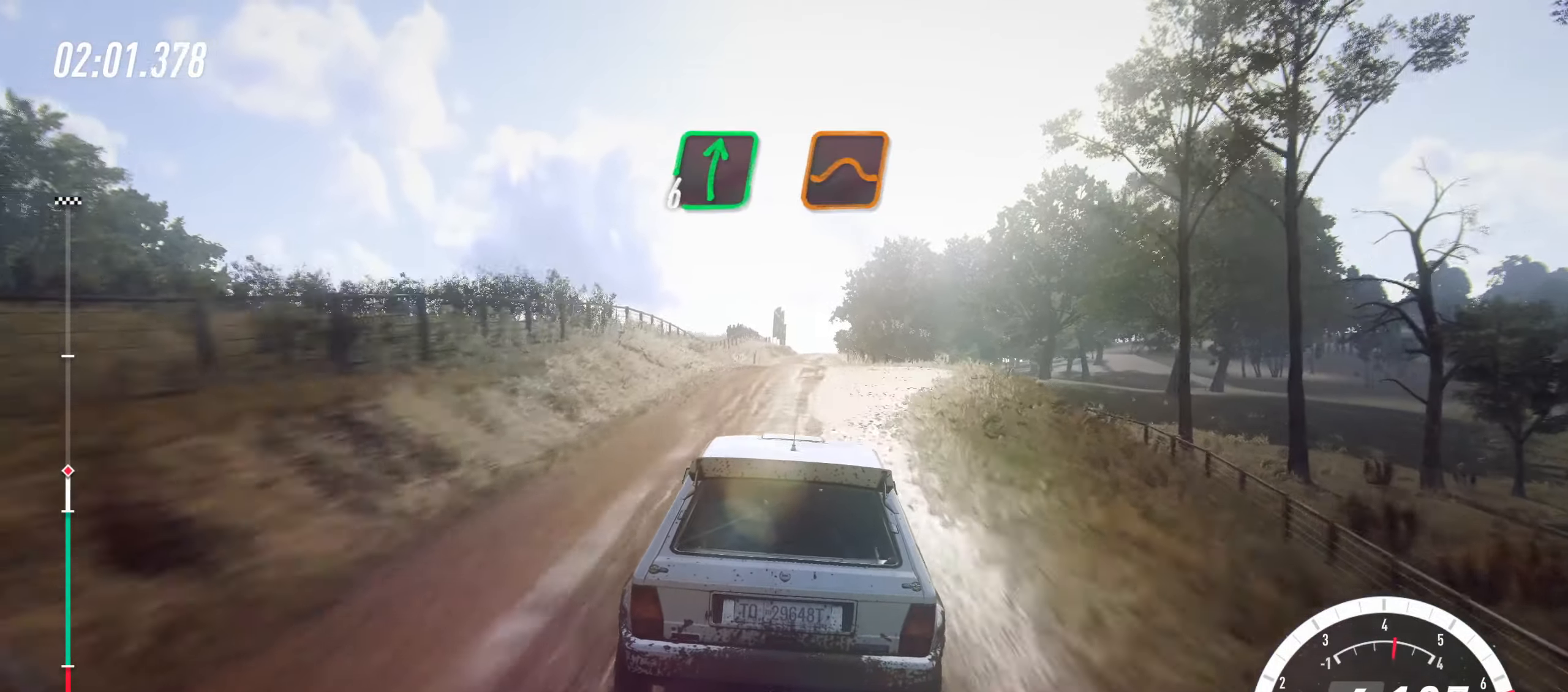
{"buttons": ["R2"], "left_stick": "left", "events": [[50, "left_stick", "right"], [200, "left_stick", "center"], [300, "left_stick", "left"]]}
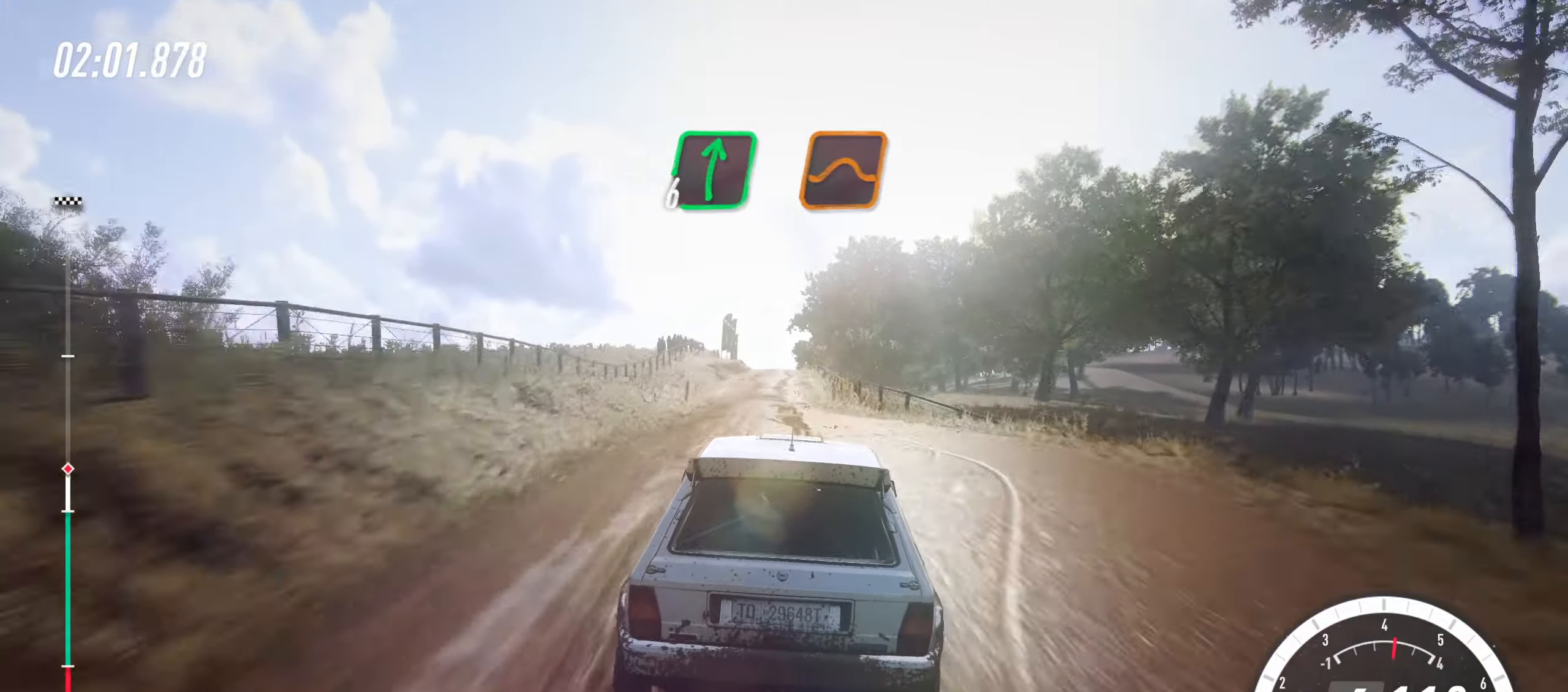
{"buttons": ["R2"], "left_stick": "center", "events": [[17, "left_stick", "center"], [350, "left_stick", "left"], [467, "left_stick", "center"]]}
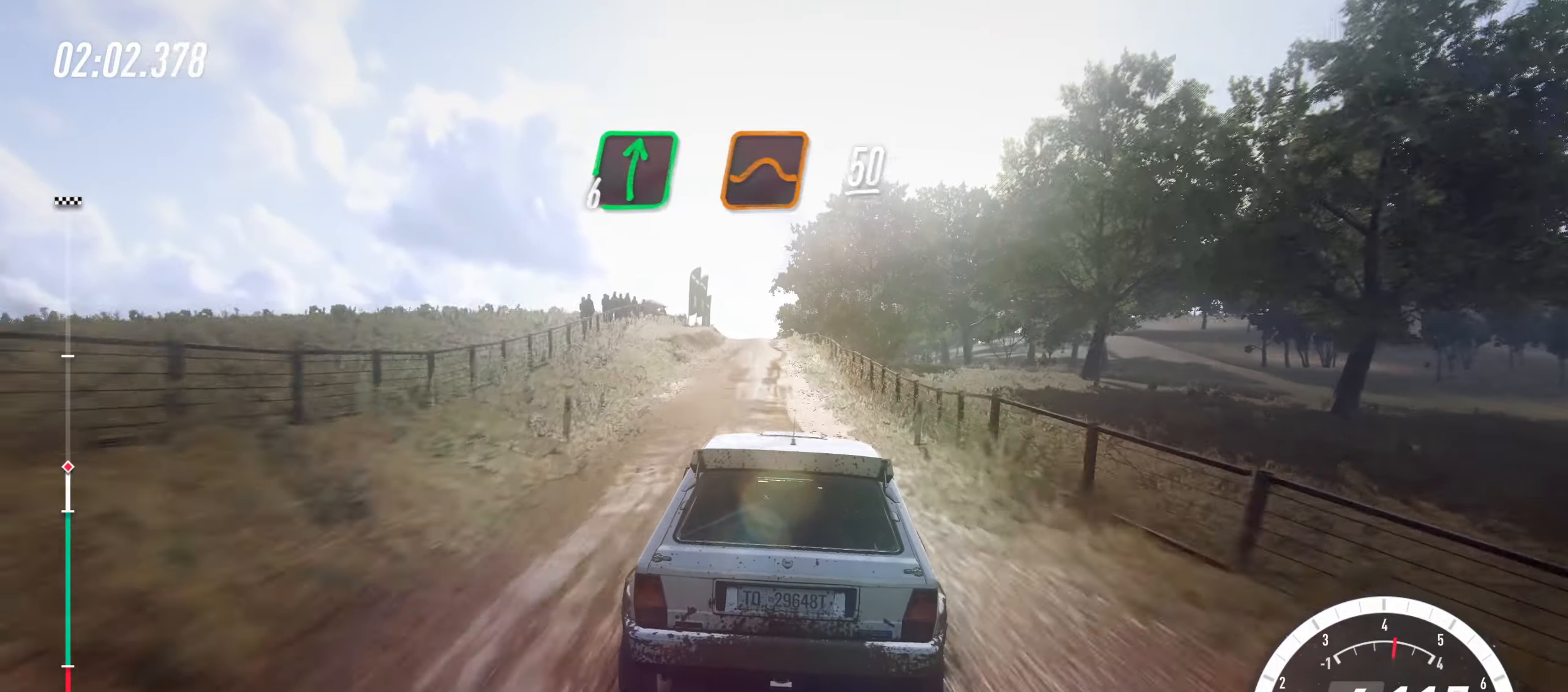
{"buttons": ["R2"], "left_stick": "right", "events": [[100, "left_stick", "left"], [283, "left_stick", "center"], [400, "left_stick", "right"]]}
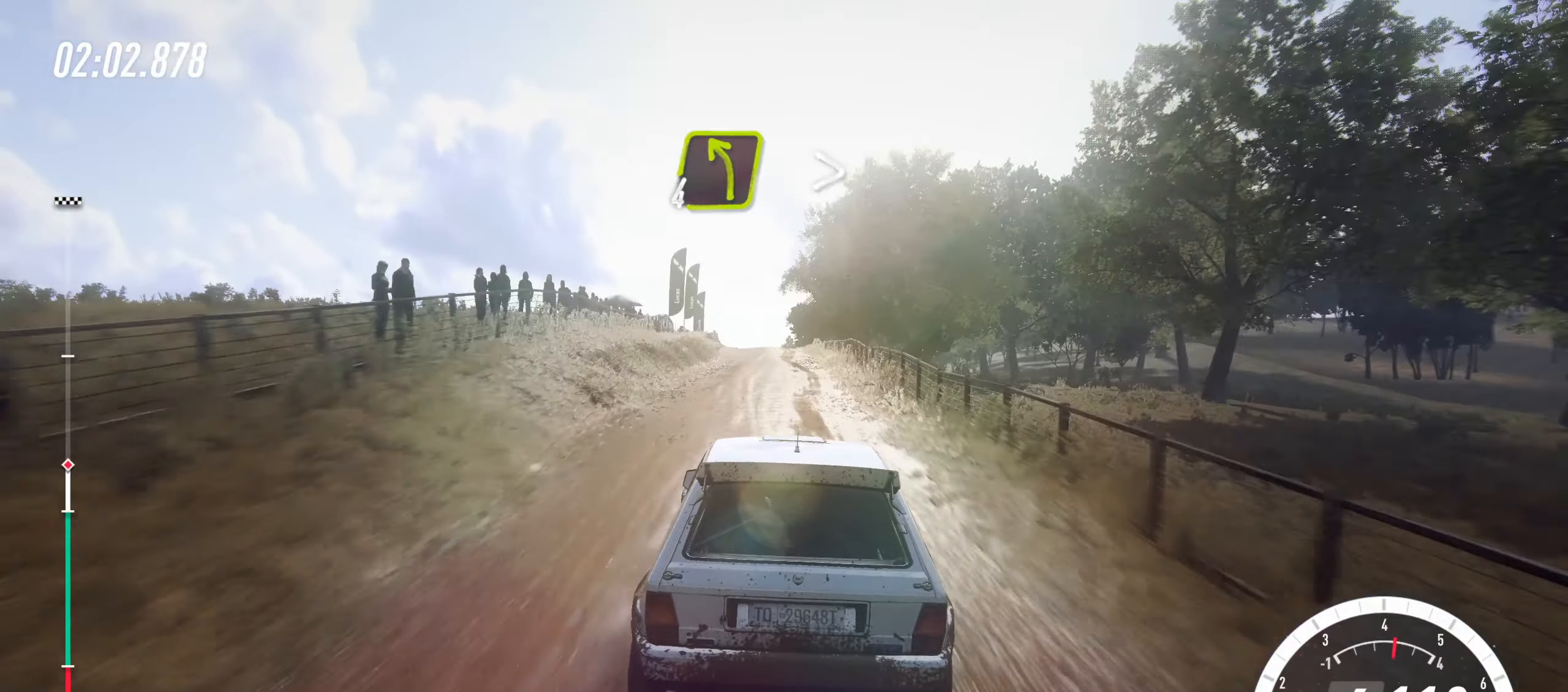
{"buttons": ["R2"], "left_stick": "right", "events": [[200, "left_stick", "center"], [450, "left_stick", "right"]]}
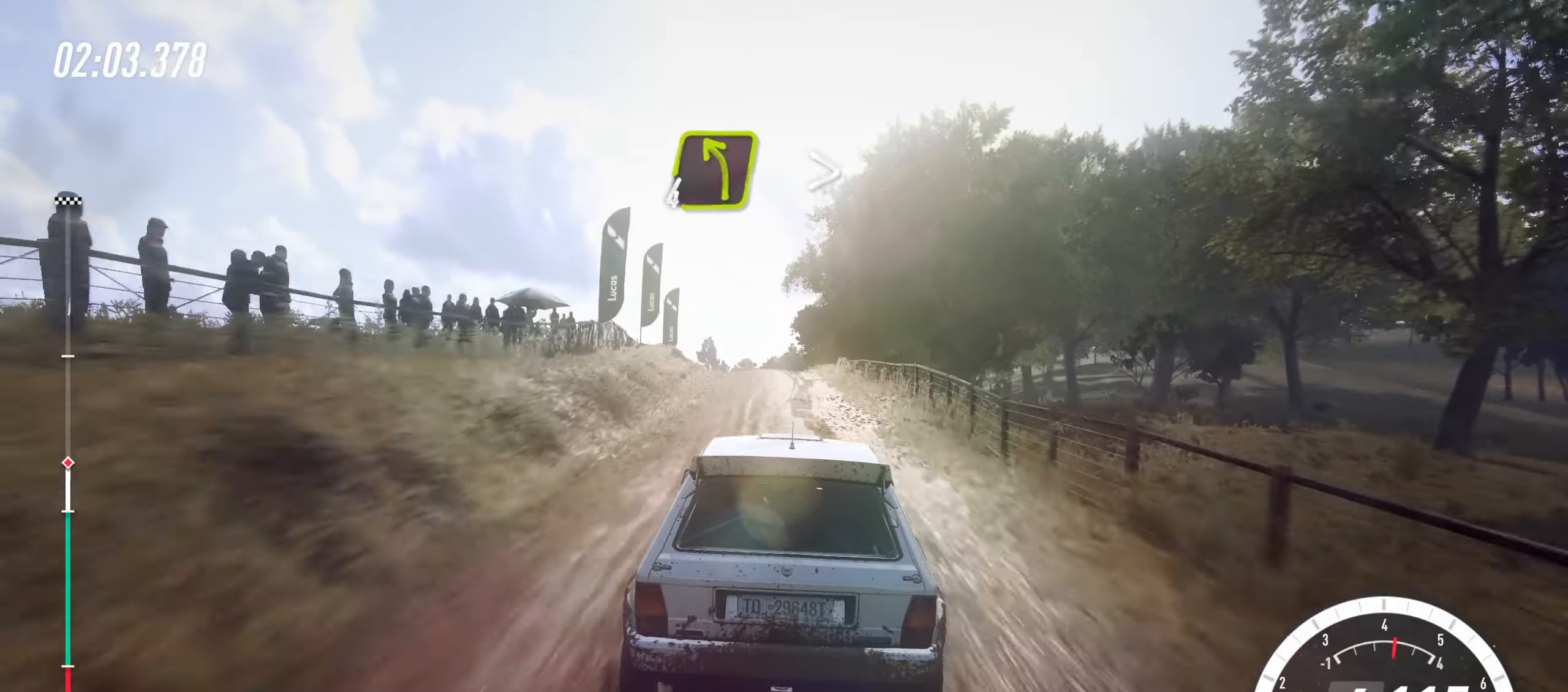
{"buttons": ["L2"], "left_stick": "center", "events": [[33, "left_stick", "center"], [167, "left_stick", "left"], [283, "left_stick", "center"], [450, "R2", "up"], [500, "L2", "down"]]}
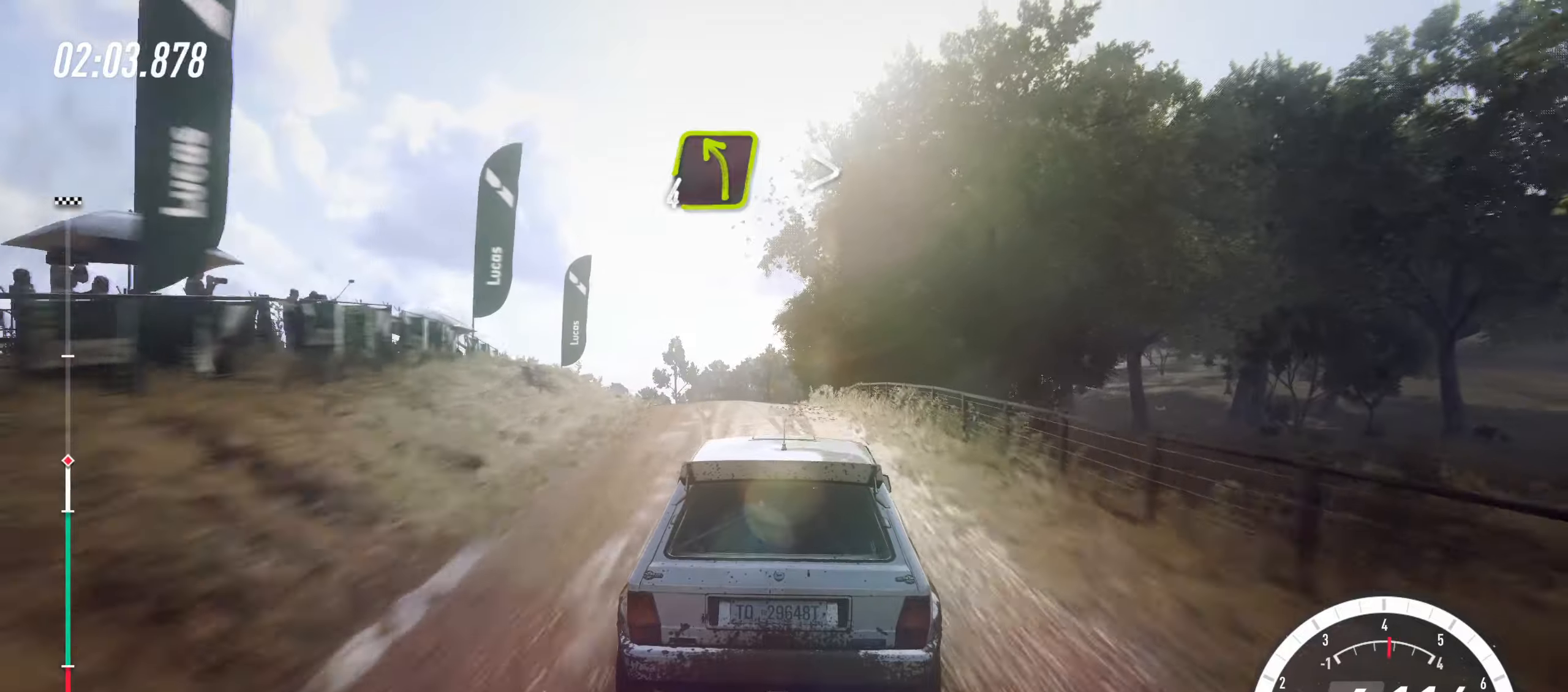
{"buttons": [], "left_stick": "center", "events": [[300, "L2", "up"], [384, "left_stick", "left"], [500, "left_stick", "center"]]}
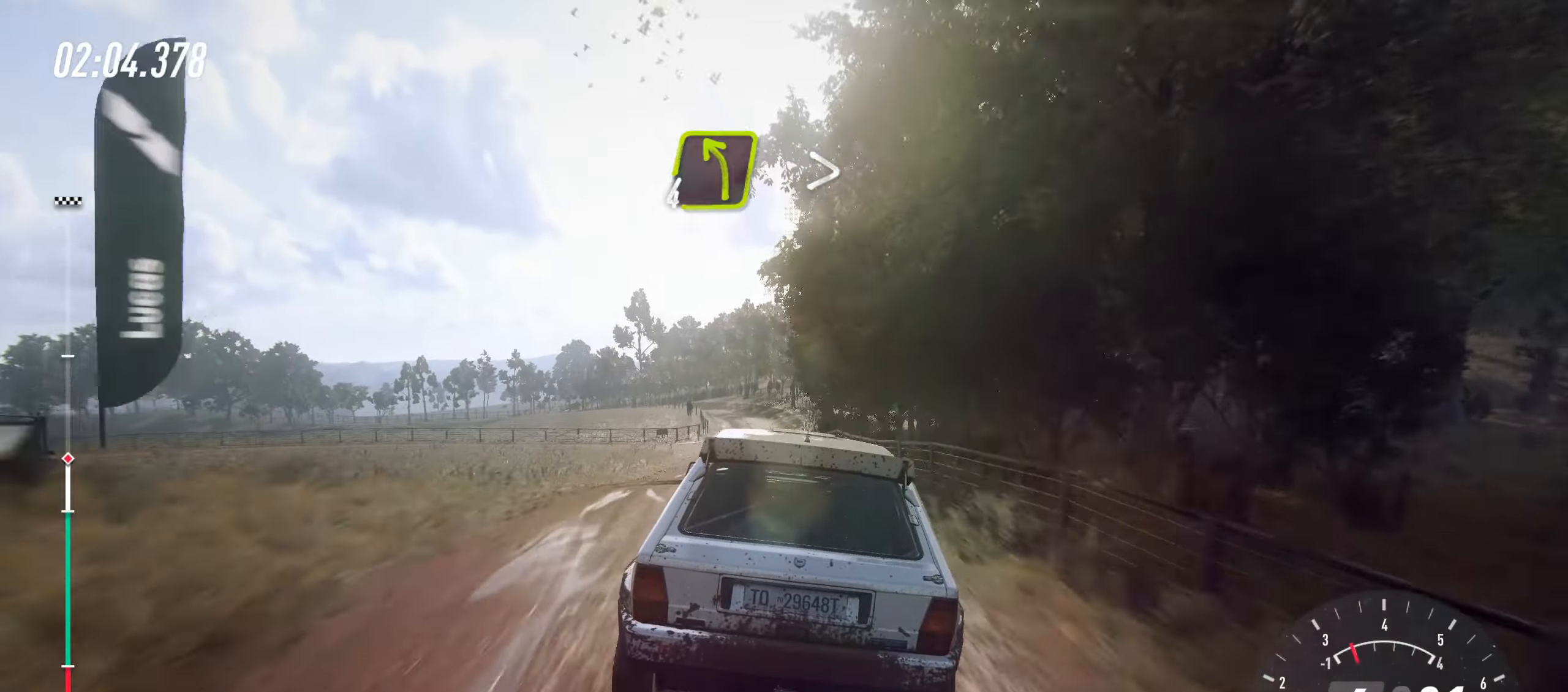
{"buttons": [], "left_stick": "center", "events": [[150, "left_stick", "left"], [484, "left_stick", "center"]]}
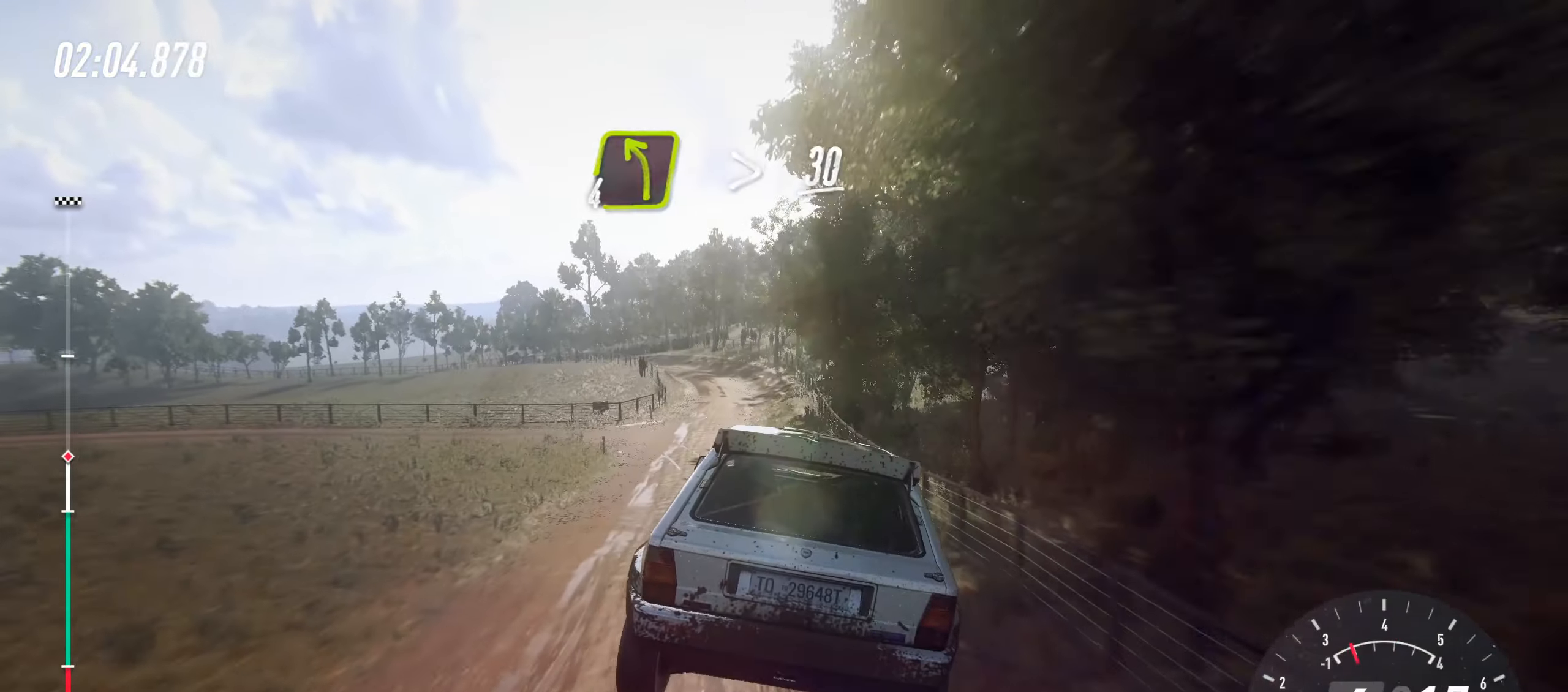
{"buttons": [], "left_stick": "left", "events": [[67, "left_stick", "left"]]}
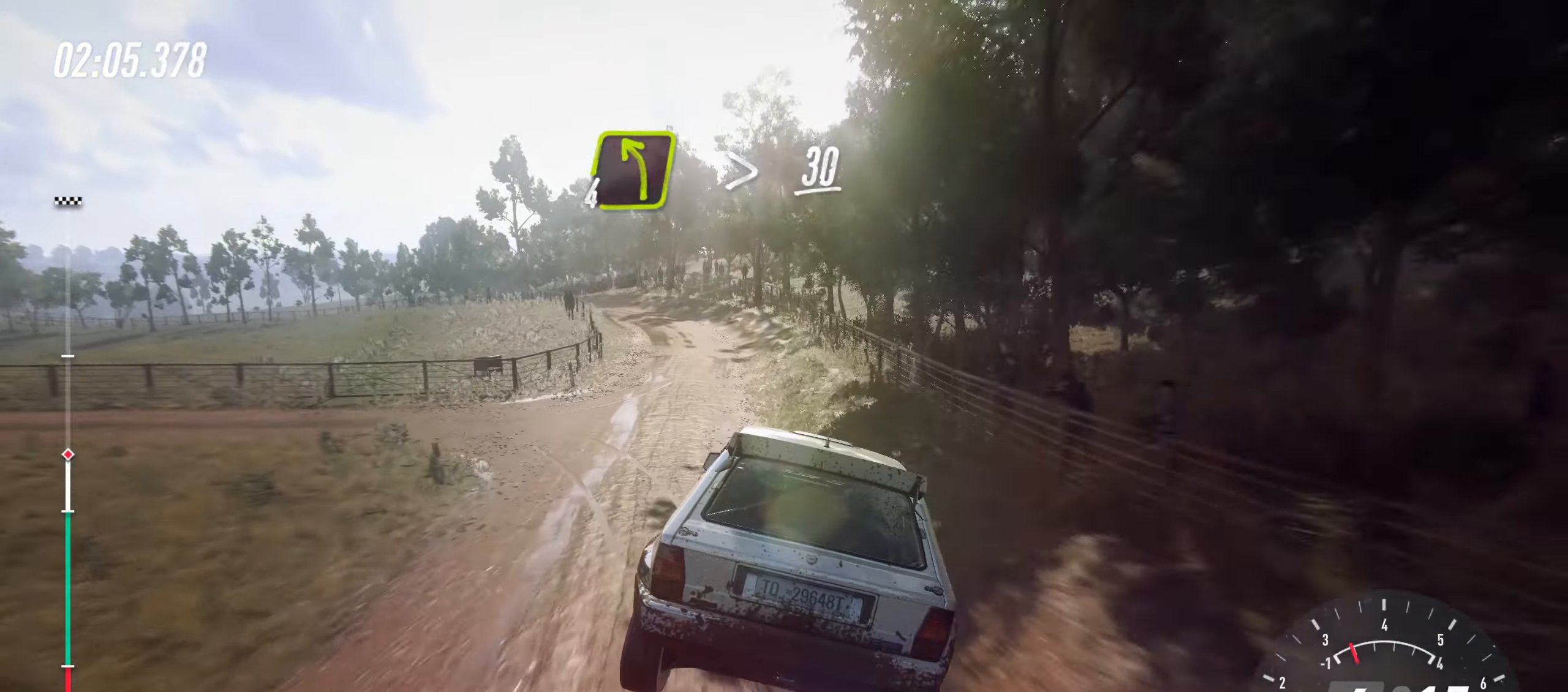
{"buttons": ["L2"], "left_stick": "left", "events": [[184, "L2", "down"], [284, "SQUARE", "down"], [417, "left_stick", "center"], [450, "SQUARE", "up"], [500, "left_stick", "left"]]}
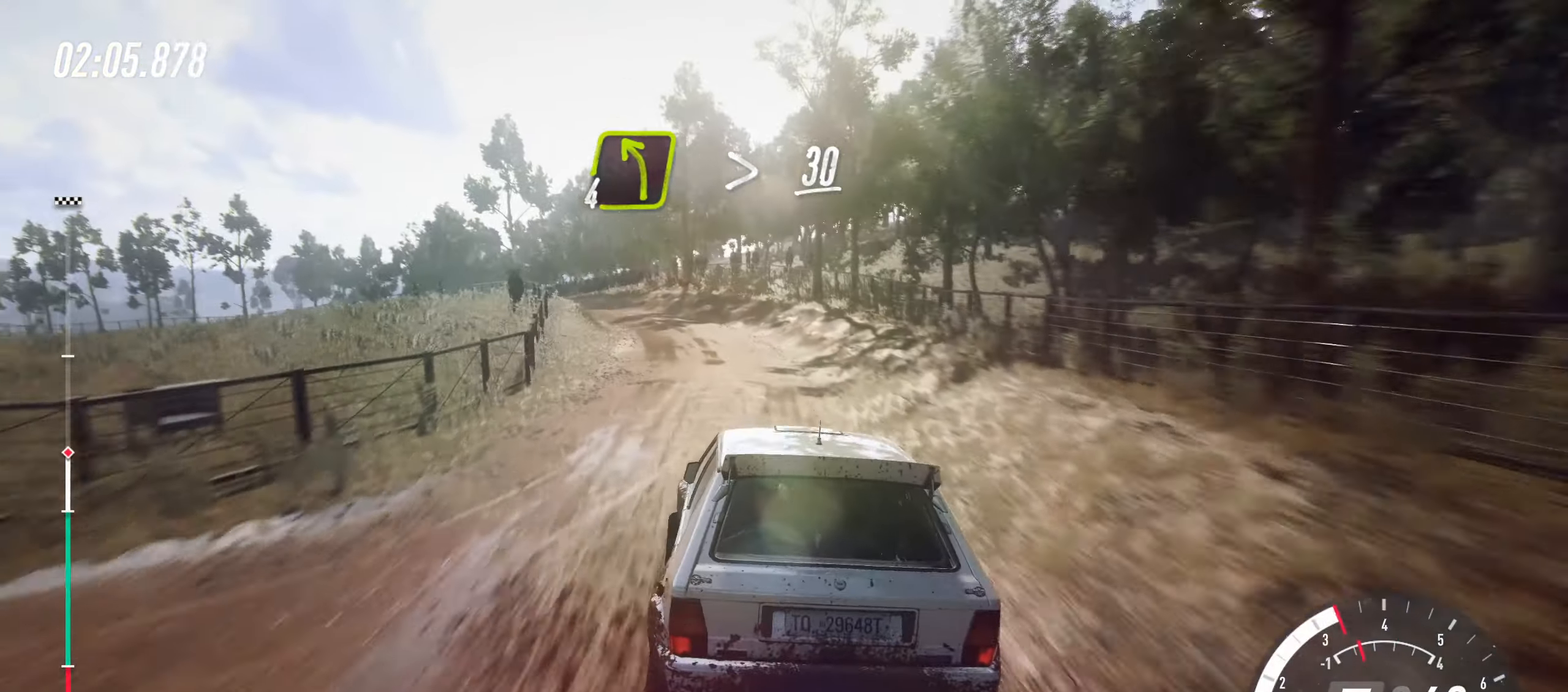
{"buttons": ["L2"], "left_stick": "left", "events": [[267, "SQUARE", "down"], [350, "L2", "up"], [434, "L2", "down"], [450, "SQUARE", "up"]]}
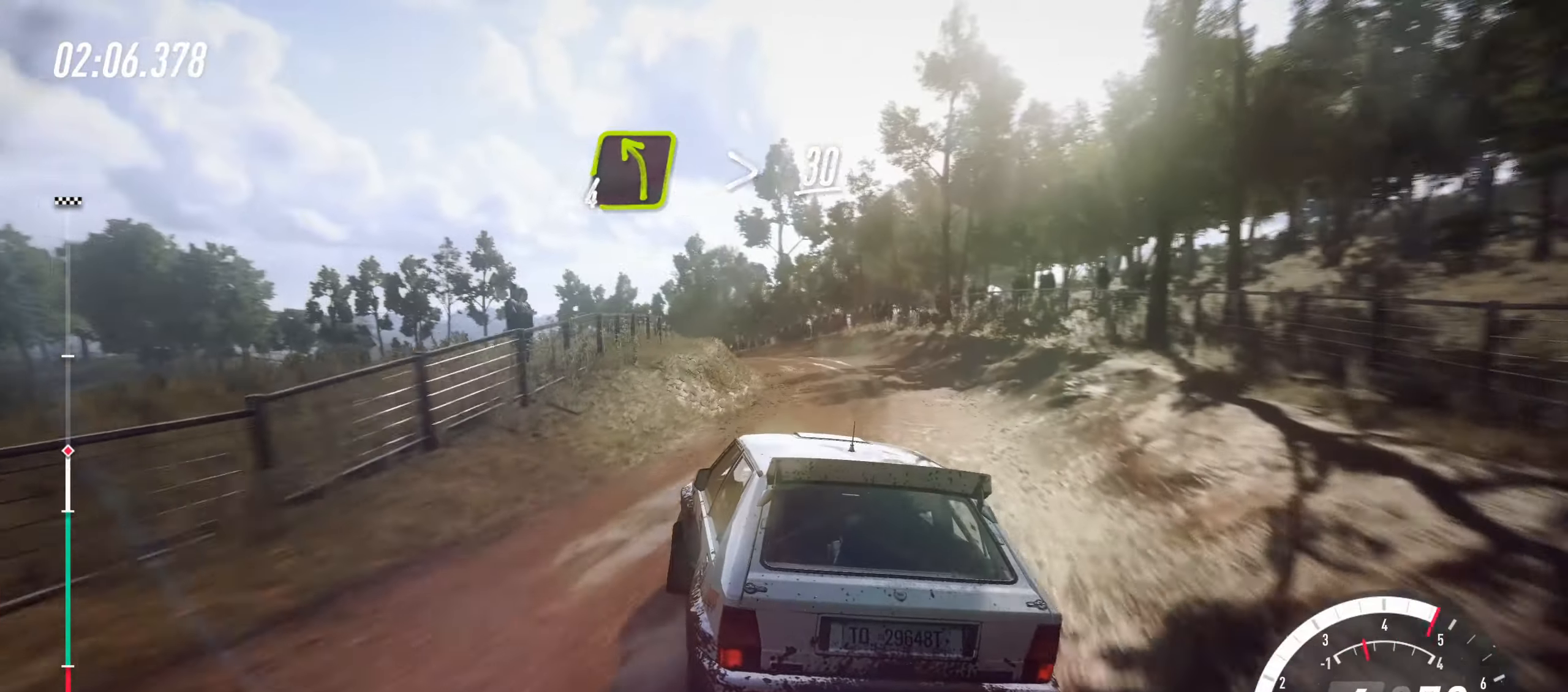
{"buttons": [], "left_stick": "left", "events": [[100, "L2", "up"]]}
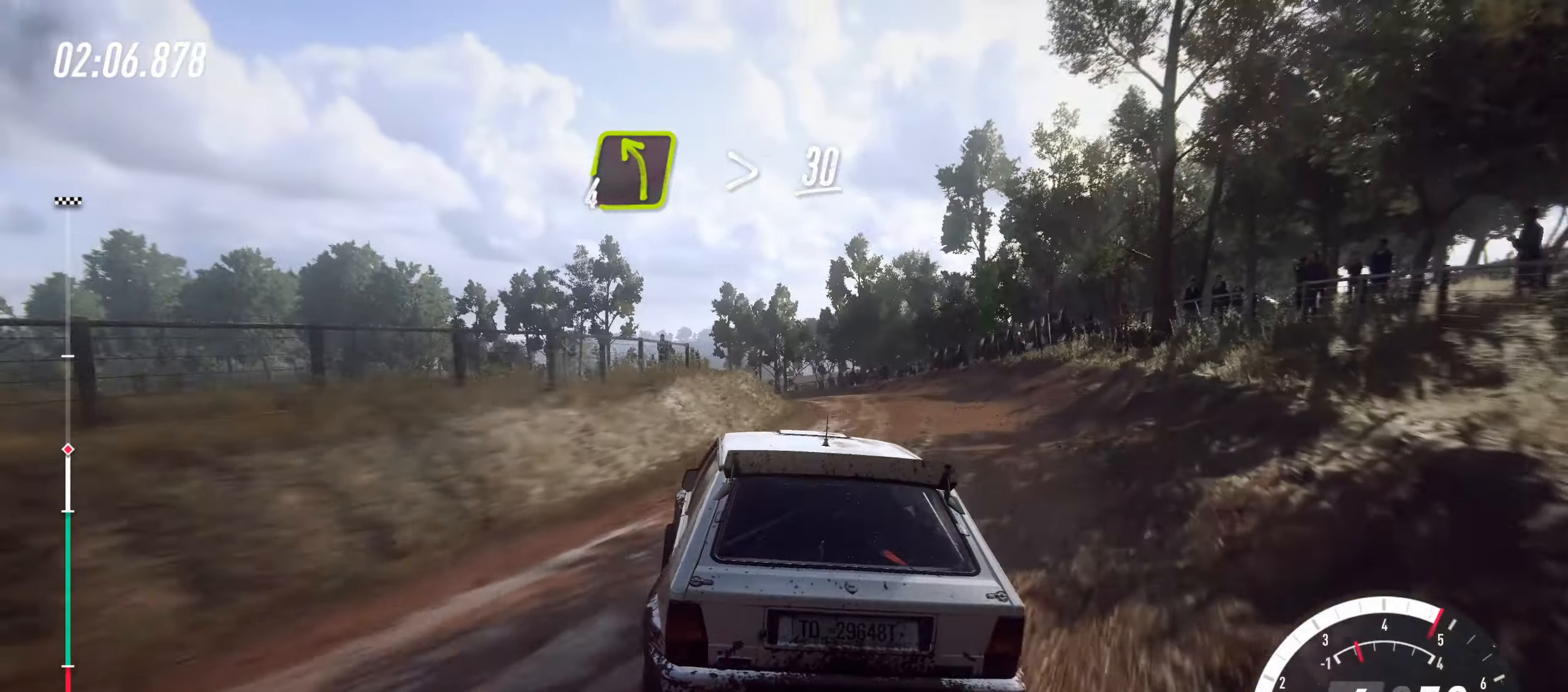
{"buttons": ["L2"], "left_stick": "left", "events": [[150, "R2", "down"], [167, "L2", "down"], [250, "R2", "up"], [317, "L2", "up"], [417, "L2", "down"]]}